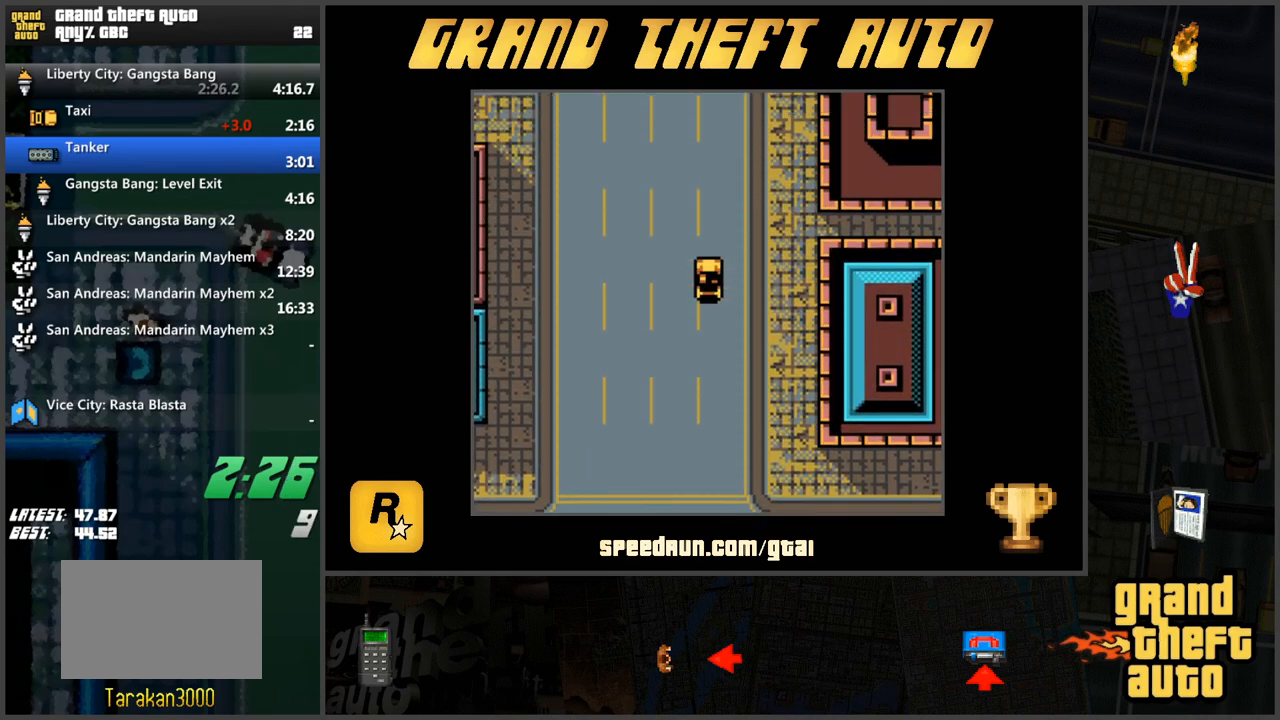
Gameplay with keyboard; each line is a JSON object with the keys held at the frame after it. "events" lists presses ("down") and releases ("up") of "a", "ctrl", "d", "f", "s", "space", "tab", "w", "x" and "z" between this image and that frame as [ms after this image, input, new state], when the widget could be followed in between. No other keys are recorded. Mouse input is not recorded.
{"keys": ["w"], "events": []}
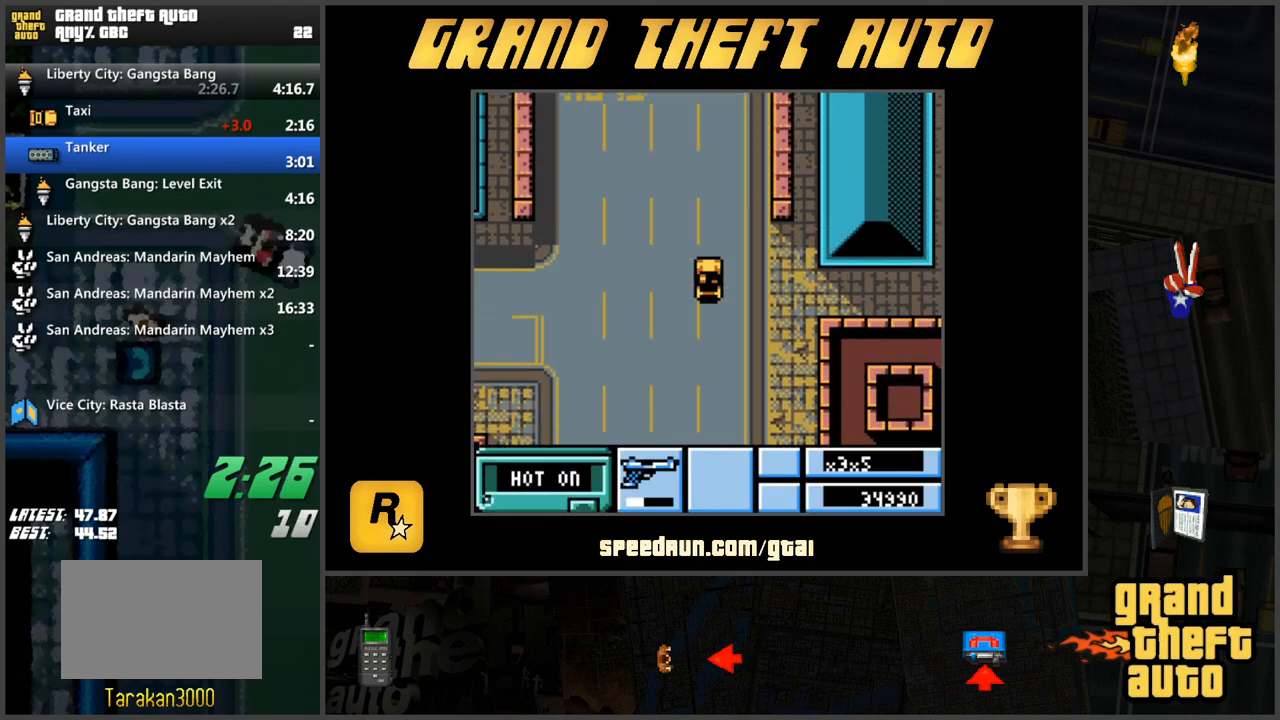
{"keys": ["w"], "events": []}
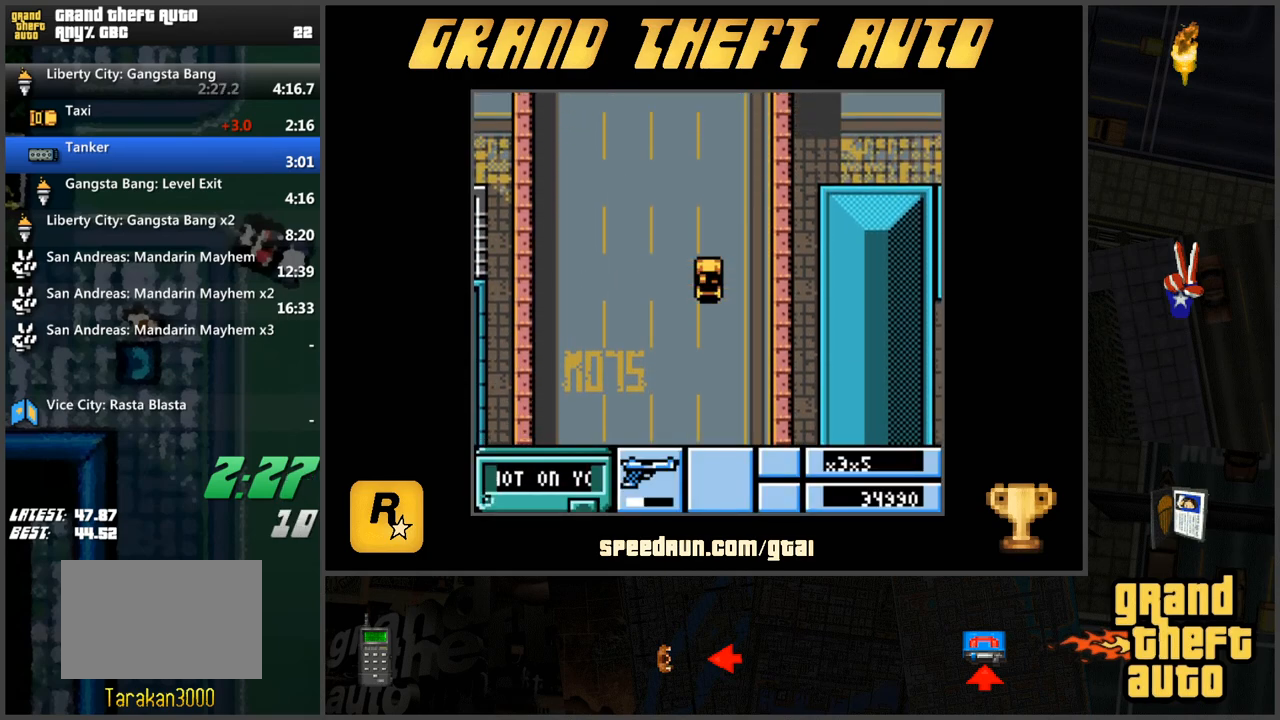
{"keys": ["w"], "events": []}
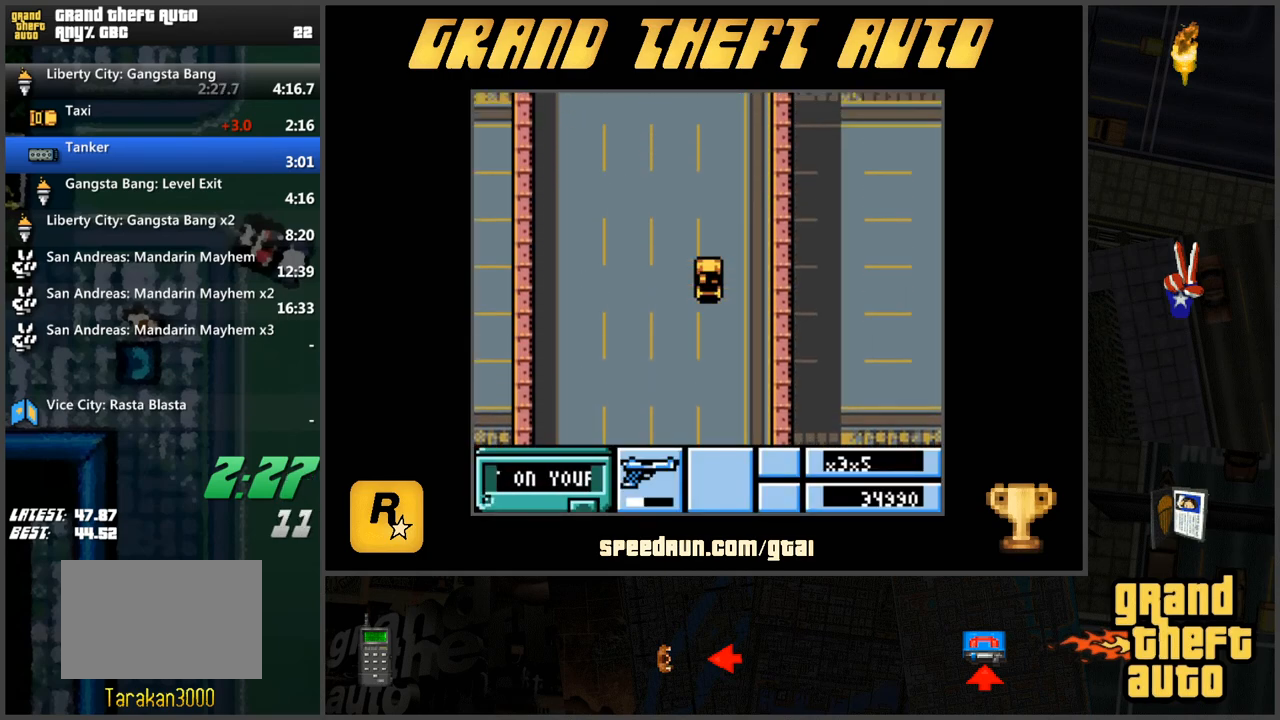
{"keys": ["w"], "events": []}
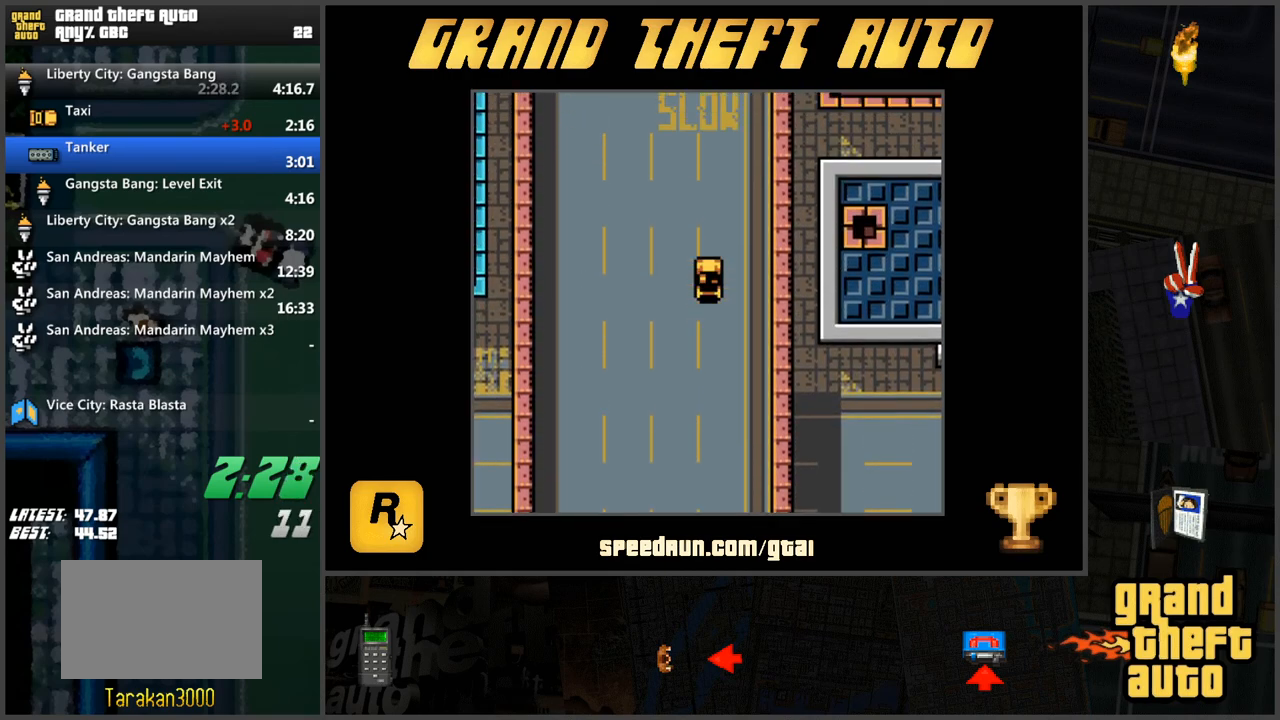
{"keys": ["w"], "events": []}
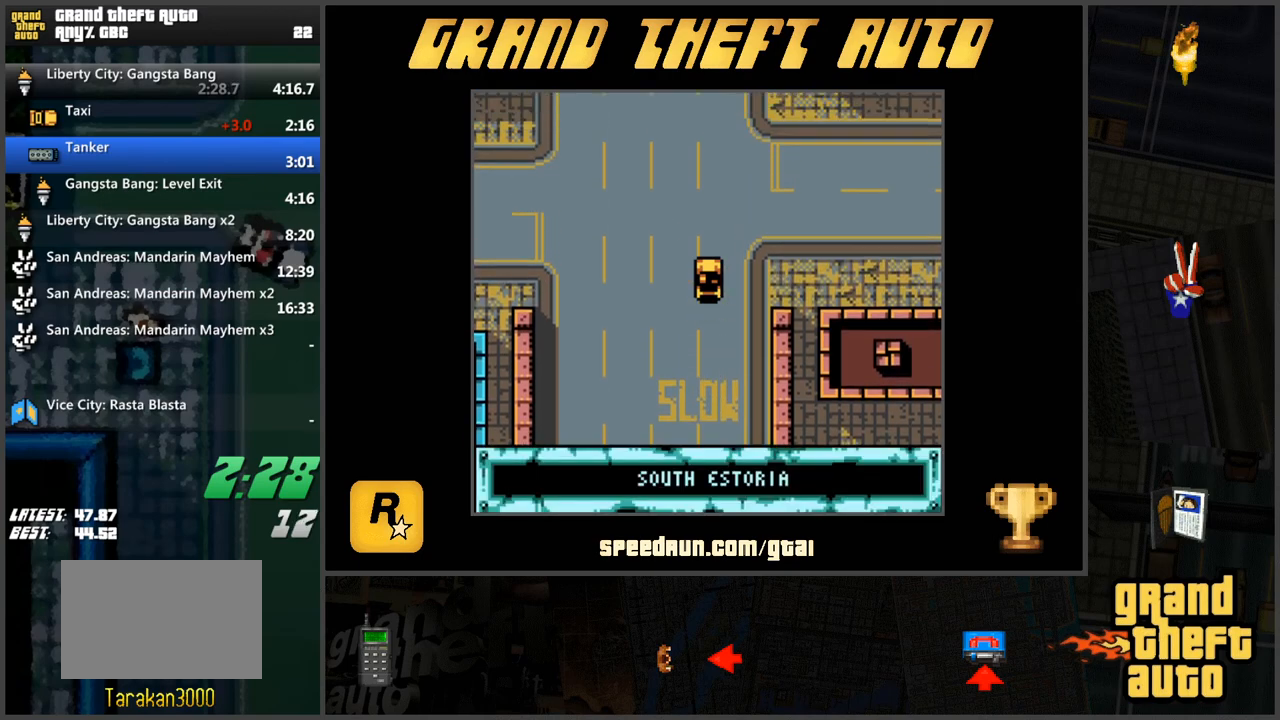
{"keys": ["w"], "events": []}
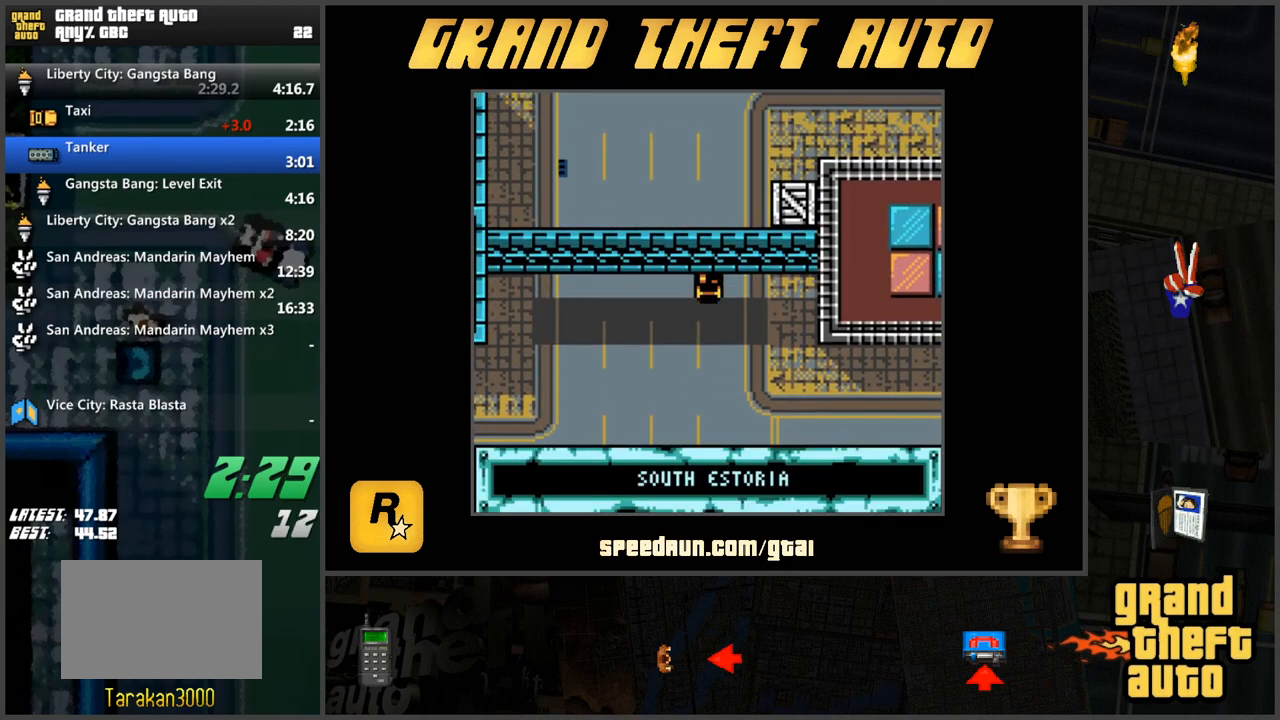
{"keys": ["w"], "events": []}
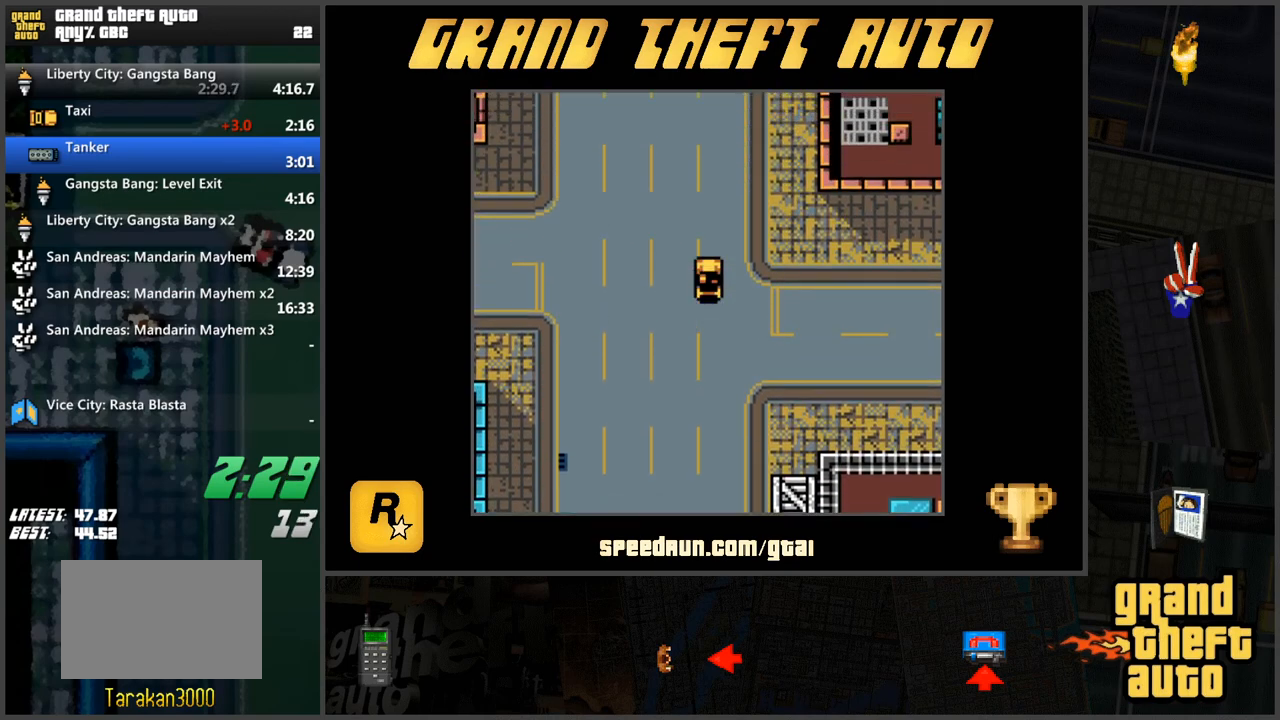
{"keys": ["w"], "events": []}
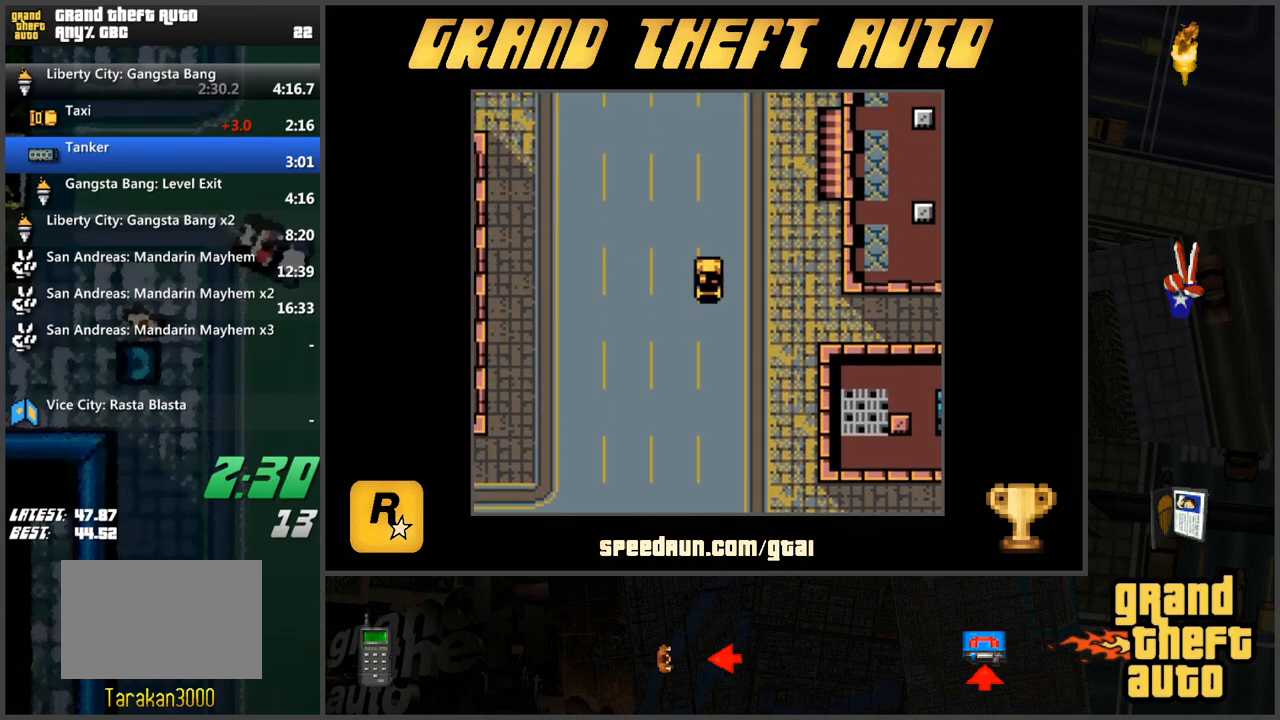
{"keys": ["w"], "events": []}
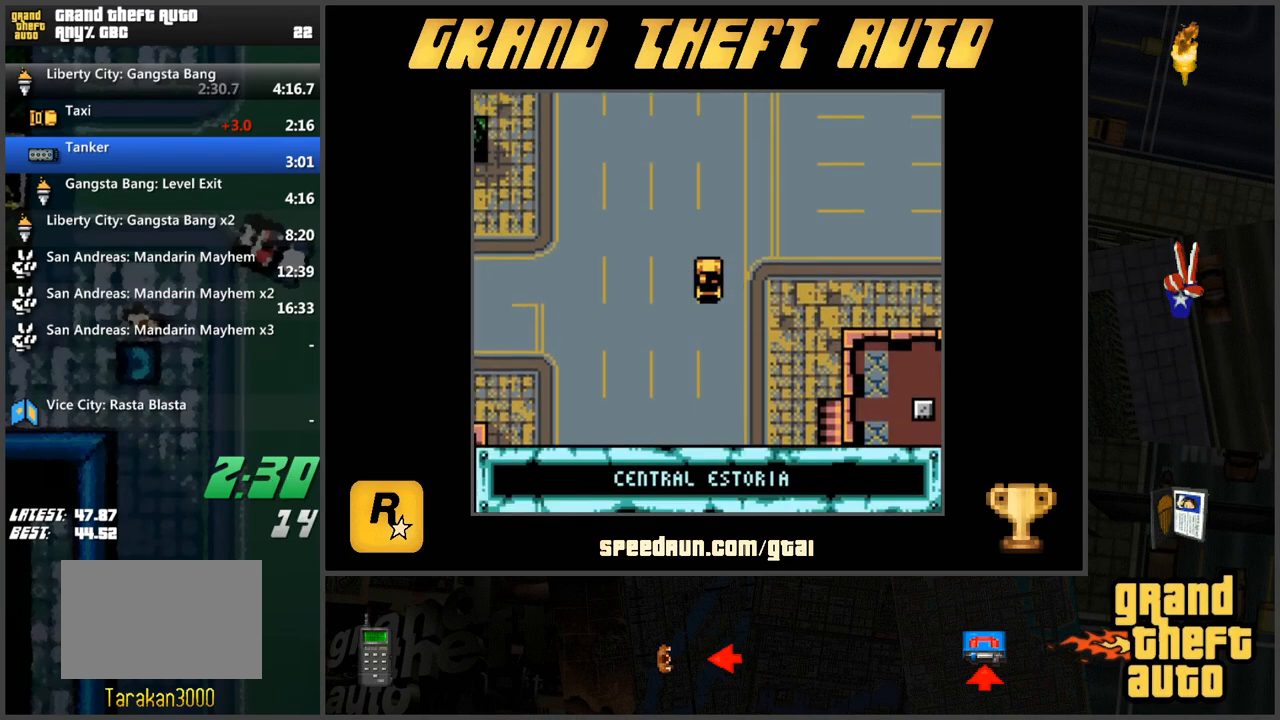
{"keys": ["w"], "events": []}
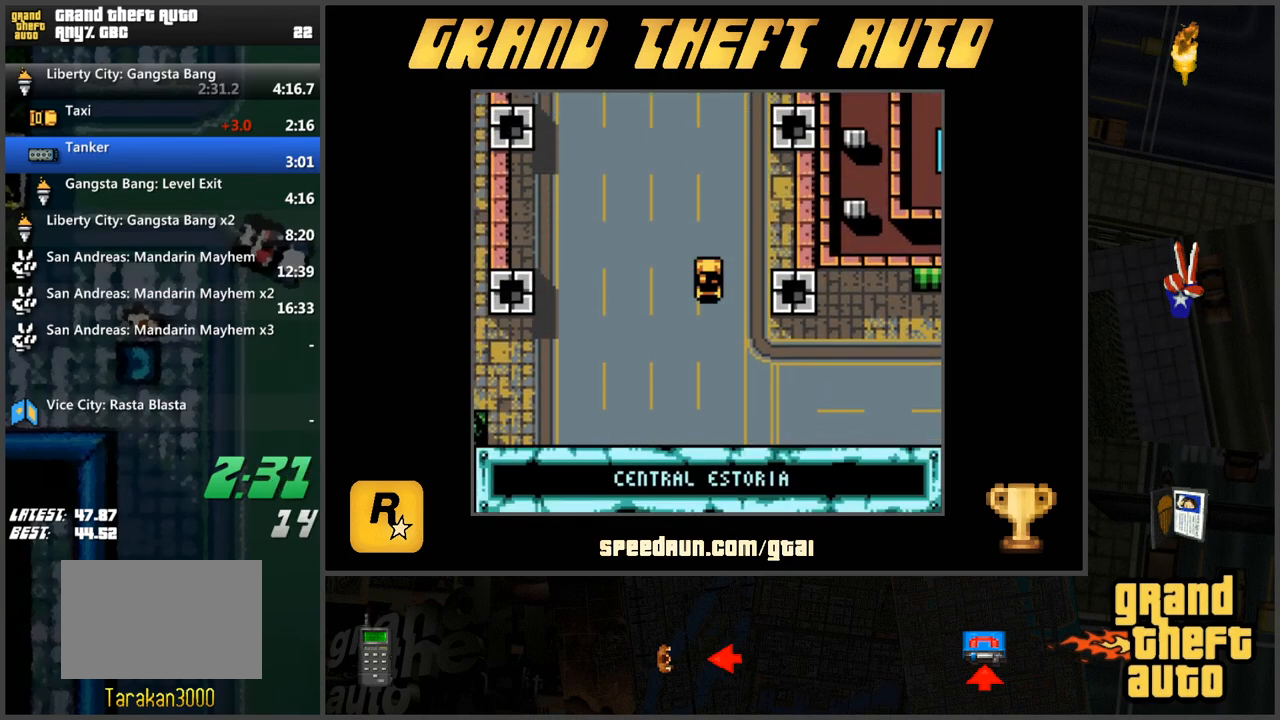
{"keys": ["w"], "events": []}
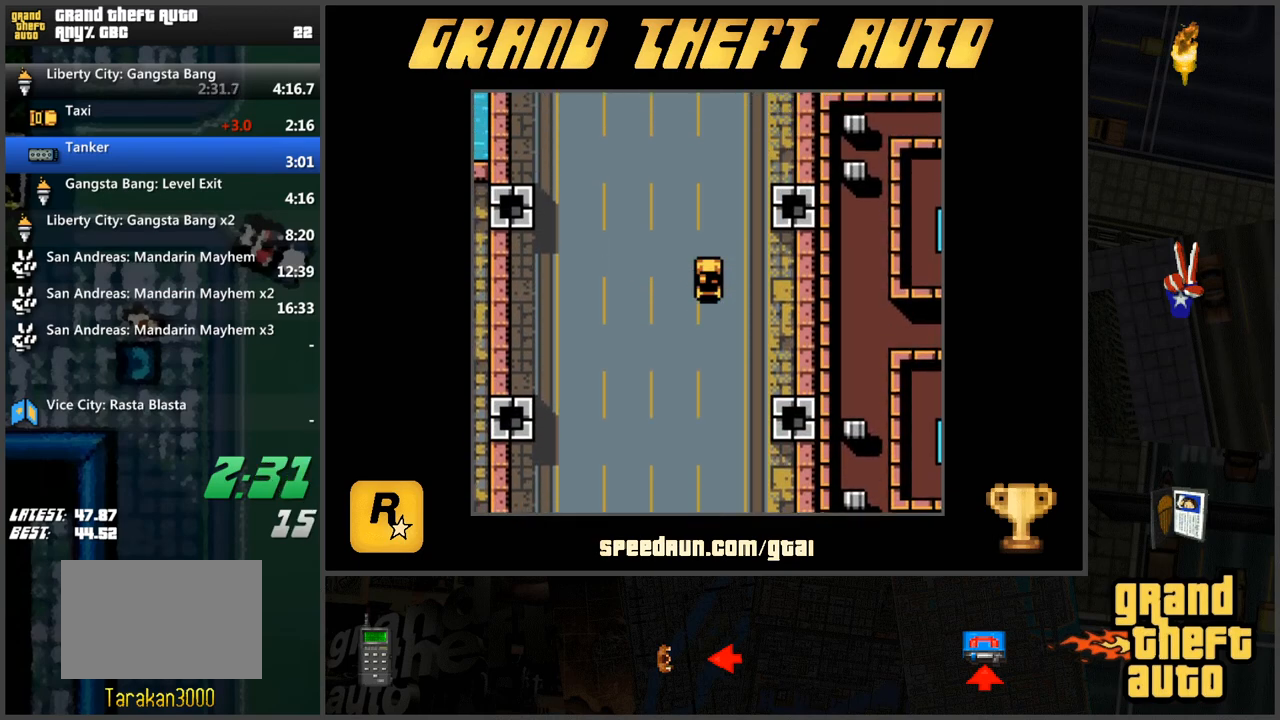
{"keys": ["w"], "events": []}
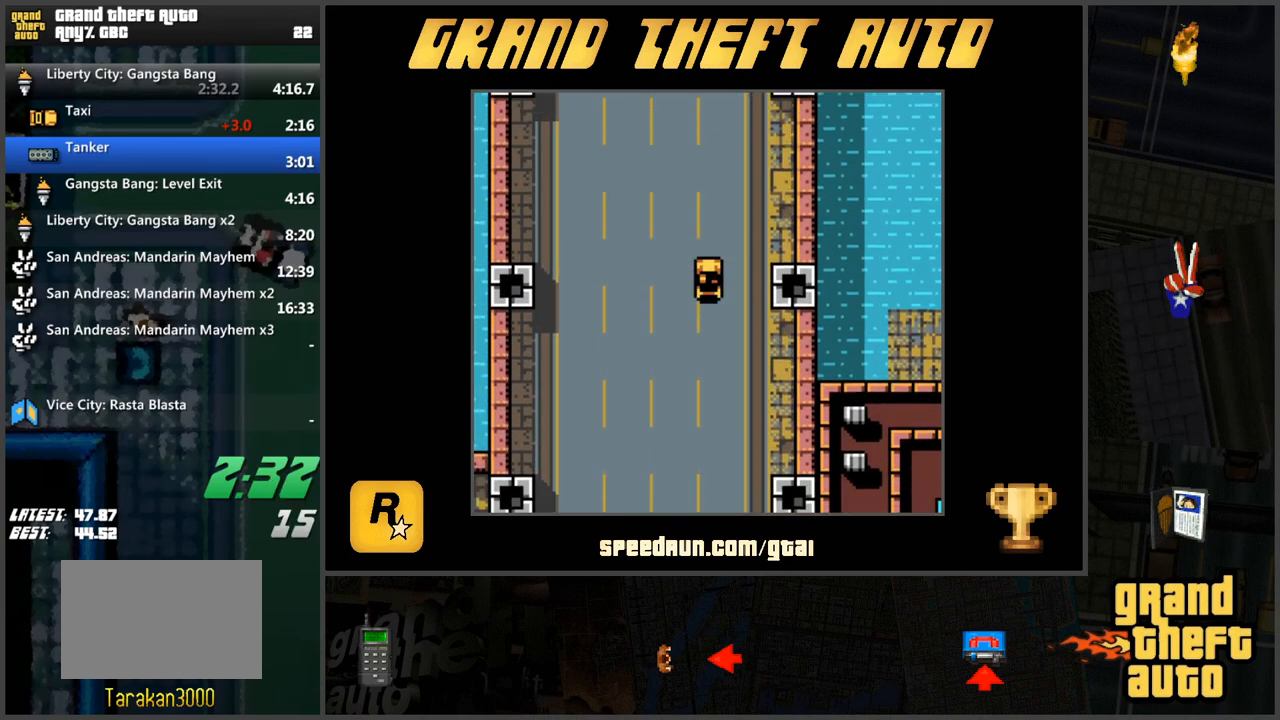
{"keys": ["w"], "events": []}
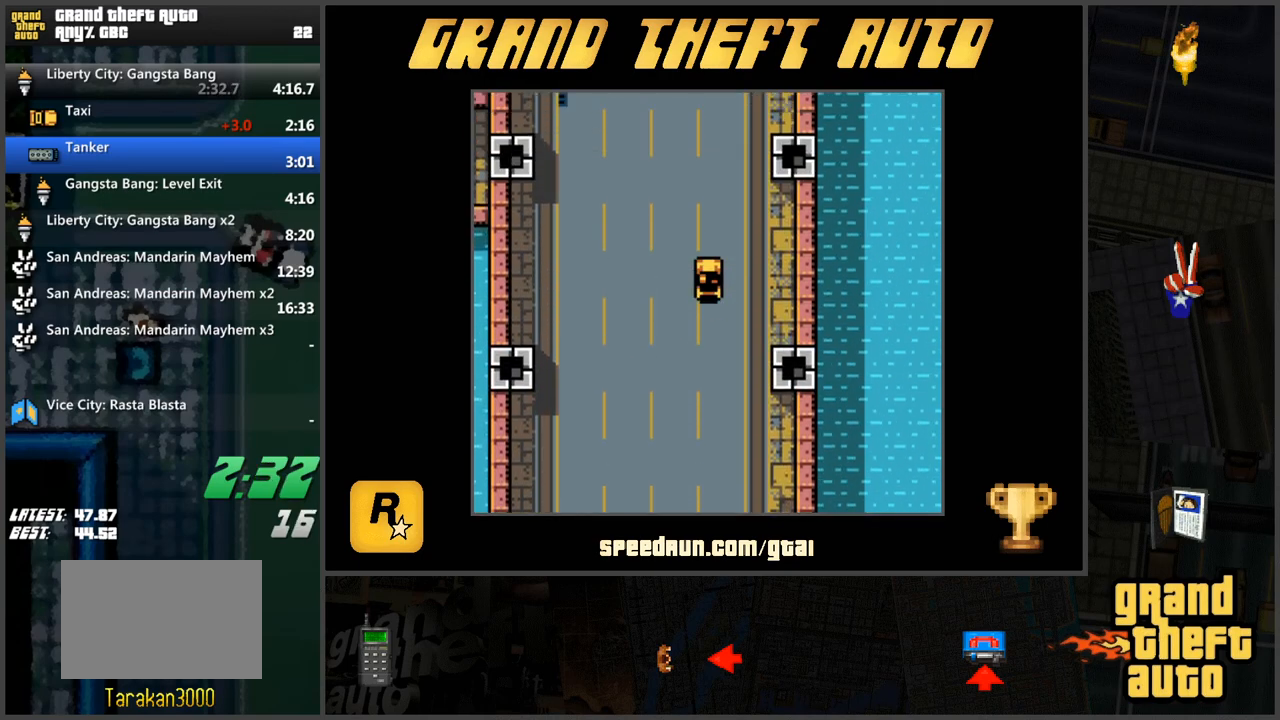
{"keys": ["w"], "events": []}
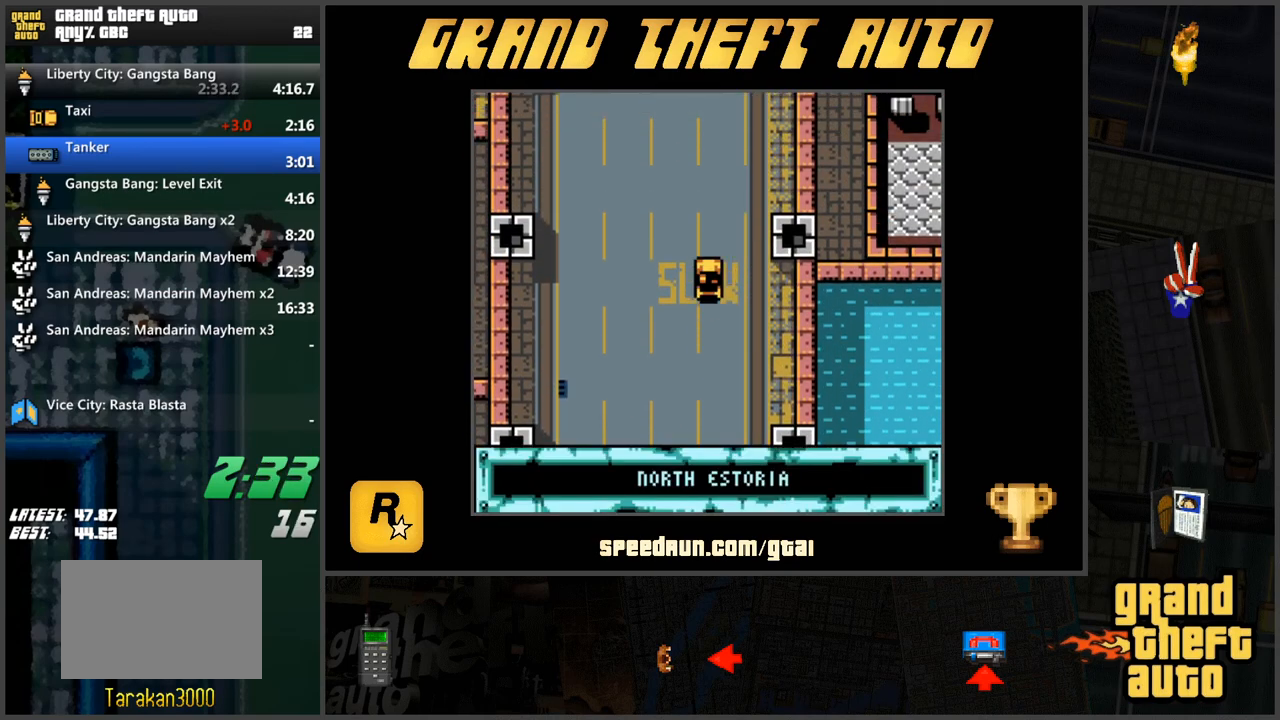
{"keys": ["w"], "events": []}
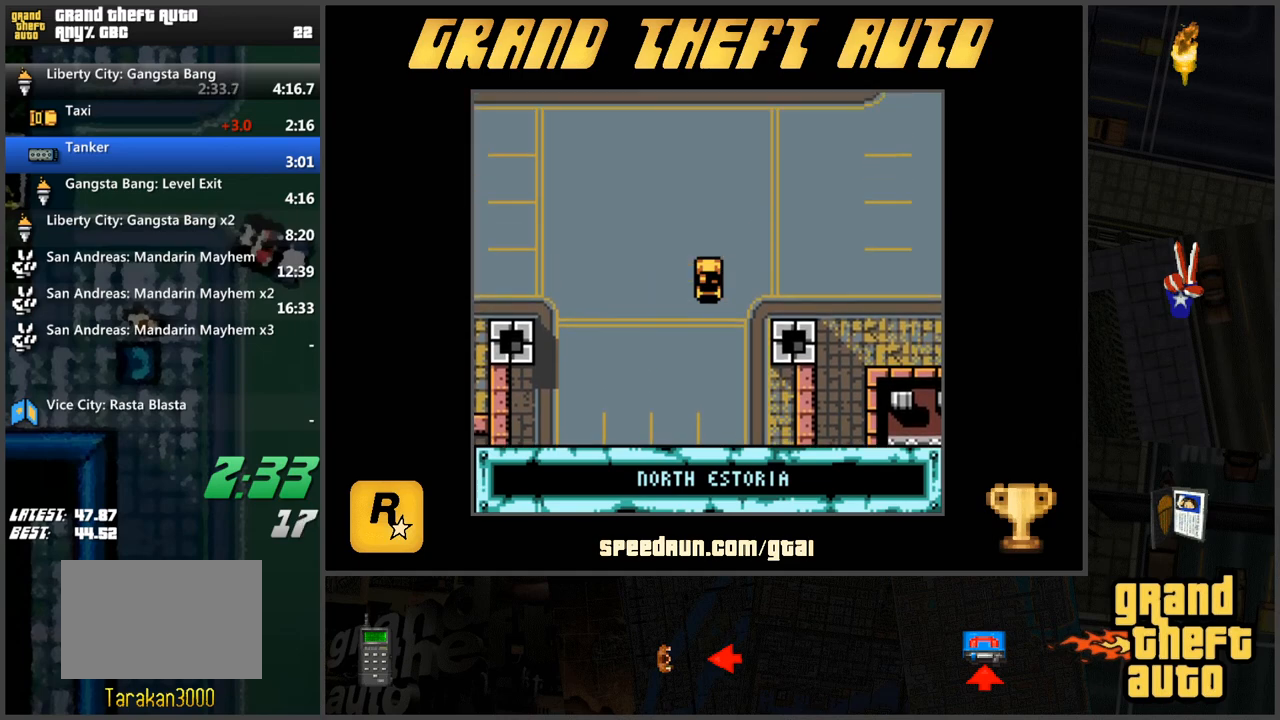
{"keys": ["d", "w"], "events": [[17, "d", "down"], [251, "d", "up"], [484, "d", "down"]]}
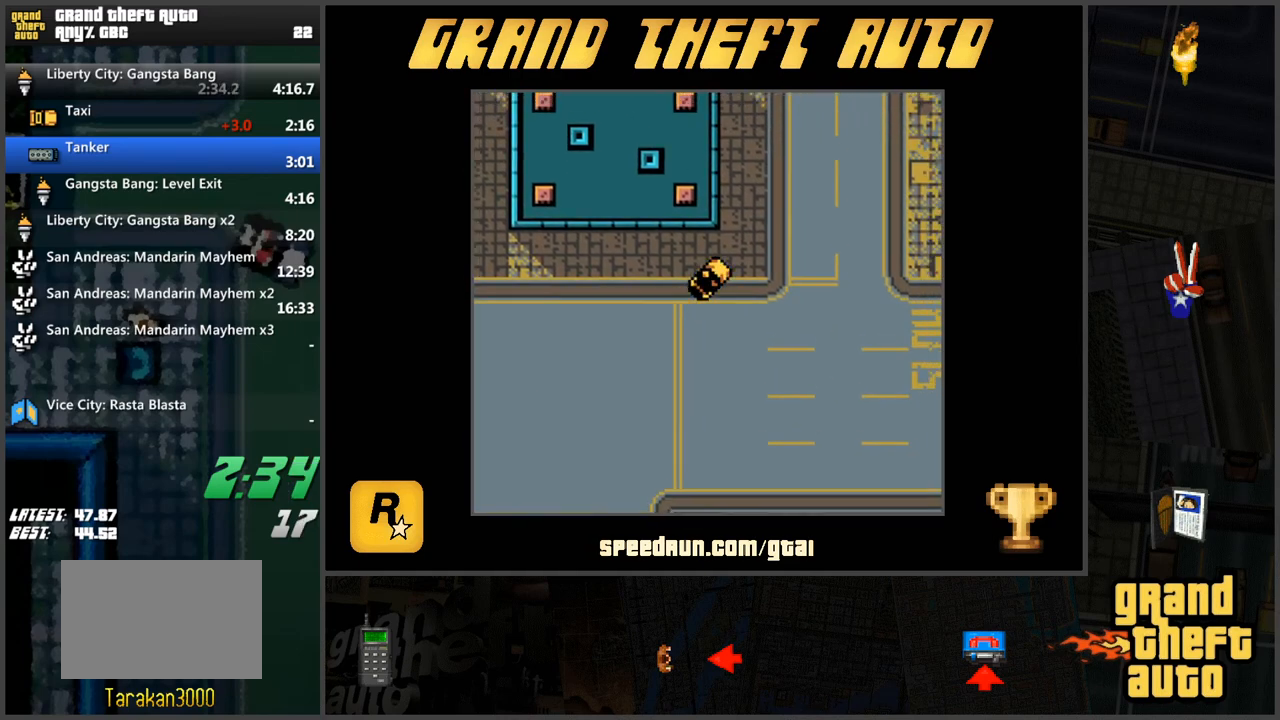
{"keys": ["a", "w"], "events": [[133, "d", "up"], [167, "a", "down"]]}
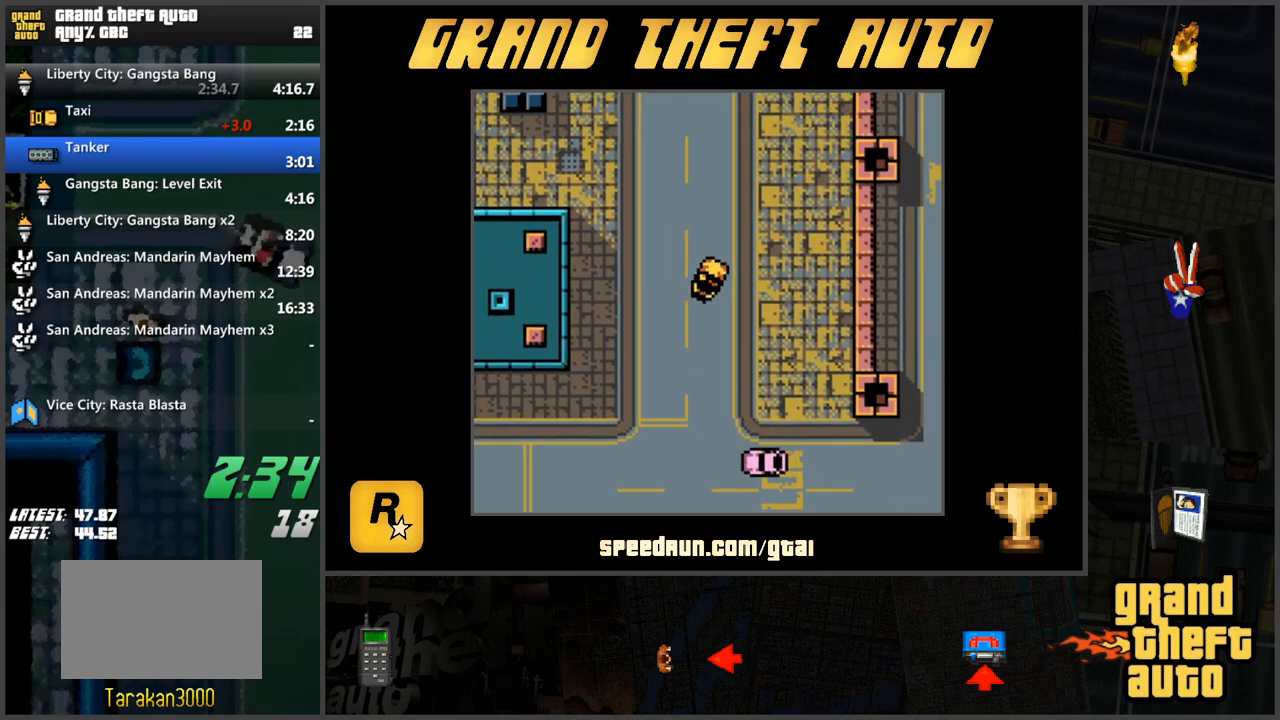
{"keys": ["a"], "events": [[50, "a", "up"], [367, "a", "down"], [467, "w", "up"]]}
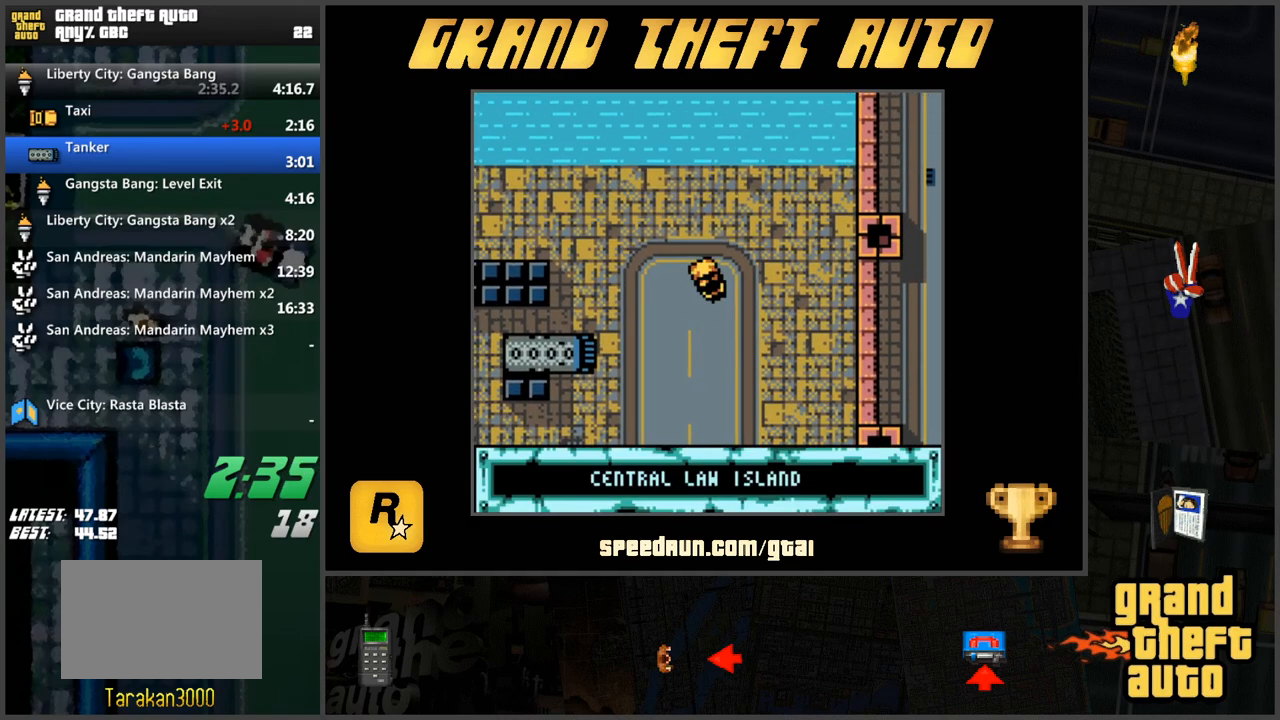
{"keys": [], "events": [[150, "s", "down"], [200, "a", "up"], [250, "d", "down"], [484, "d", "up"], [484, "s", "up"]]}
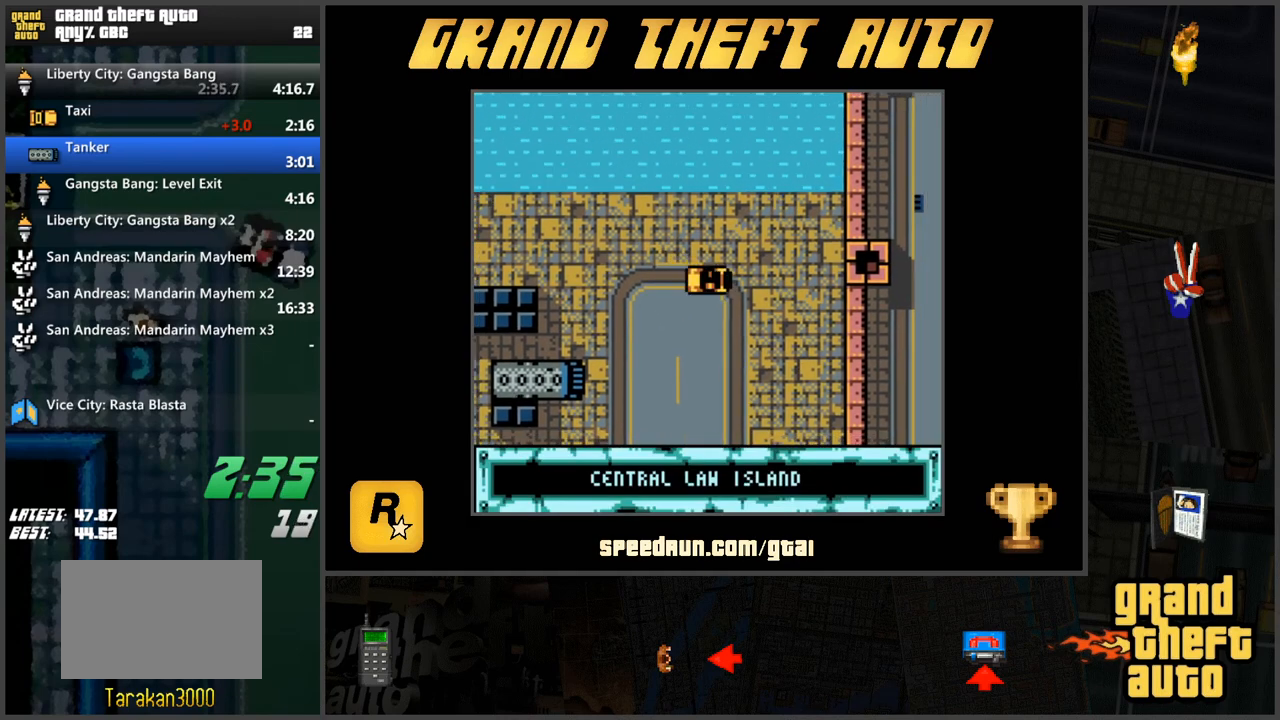
{"keys": ["w"], "events": [[117, "w", "down"]]}
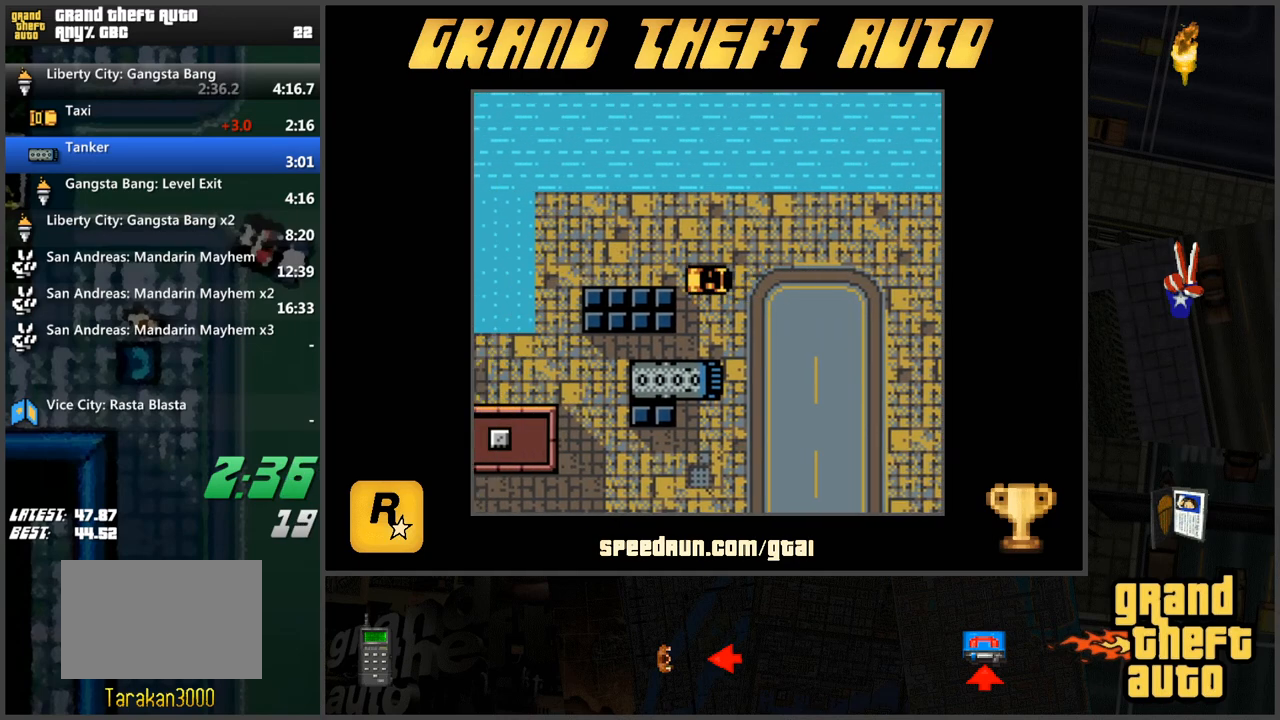
{"keys": [], "events": [[50, "w", "up"], [133, "f", "down"], [233, "f", "up"]]}
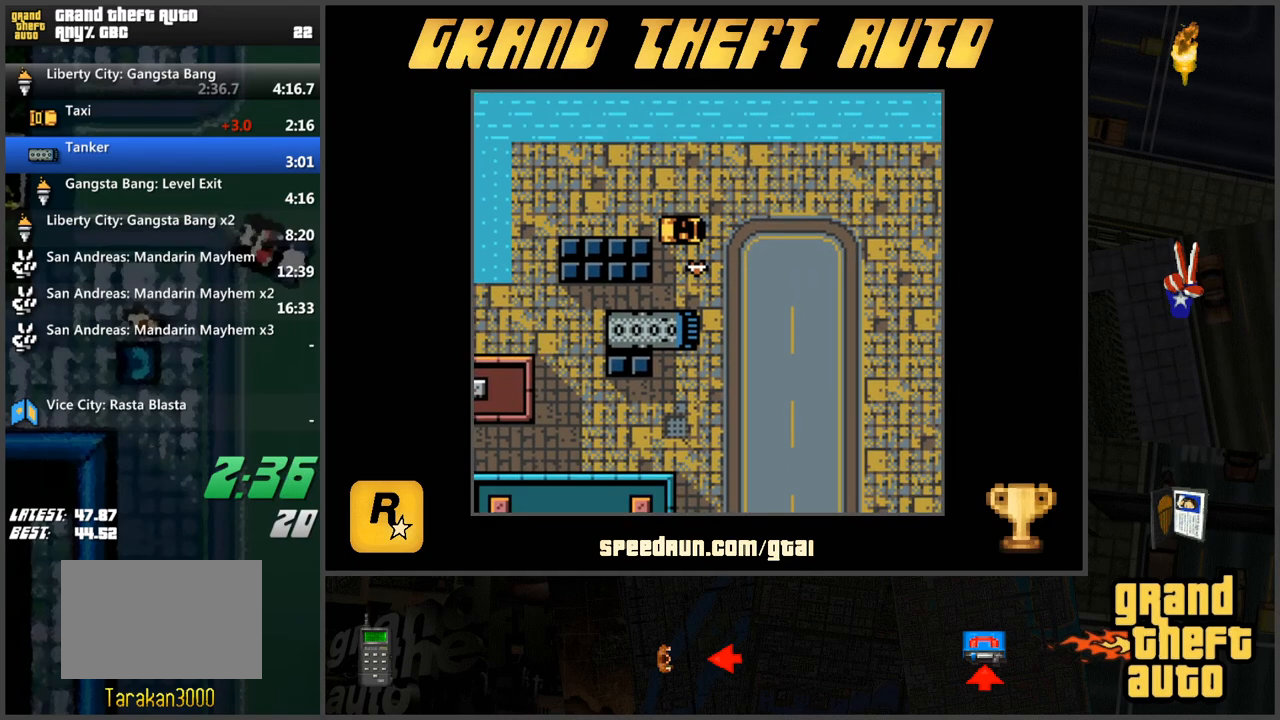
{"keys": ["w"], "events": [[50, "d", "down"], [100, "w", "down"], [251, "d", "up"]]}
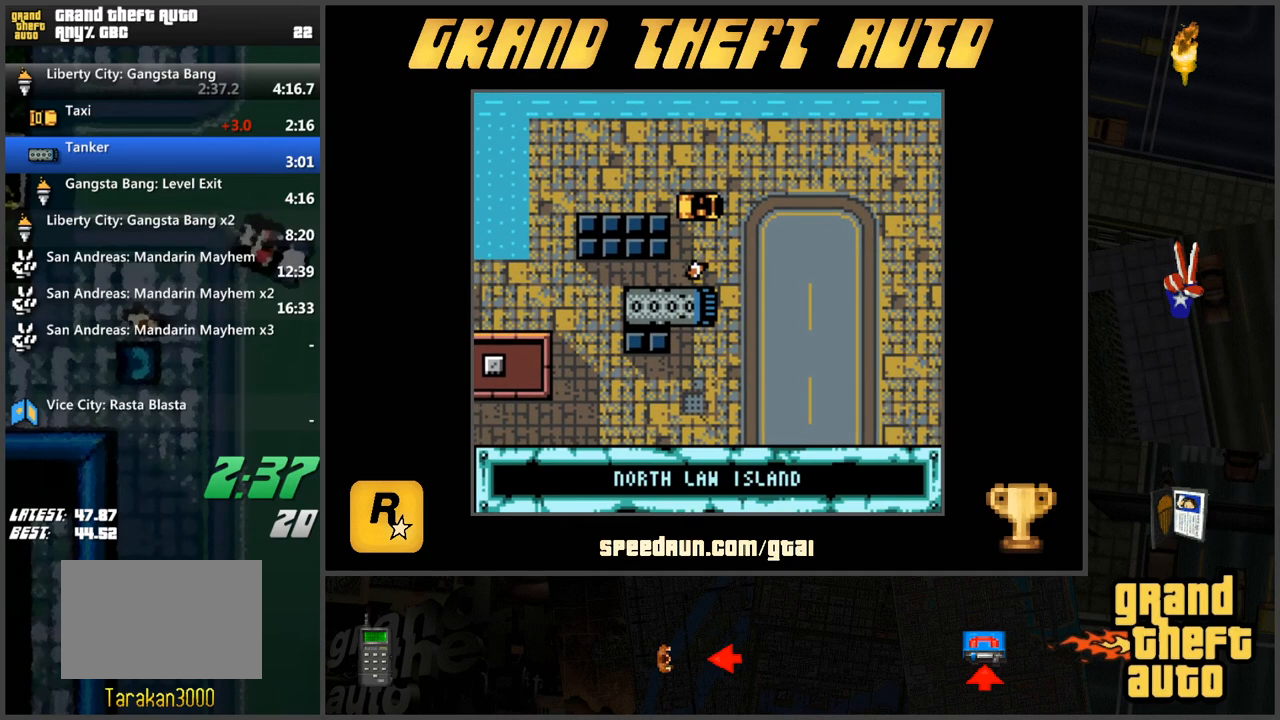
{"keys": [], "events": [[167, "f", "down"], [300, "f", "up"], [400, "w", "up"]]}
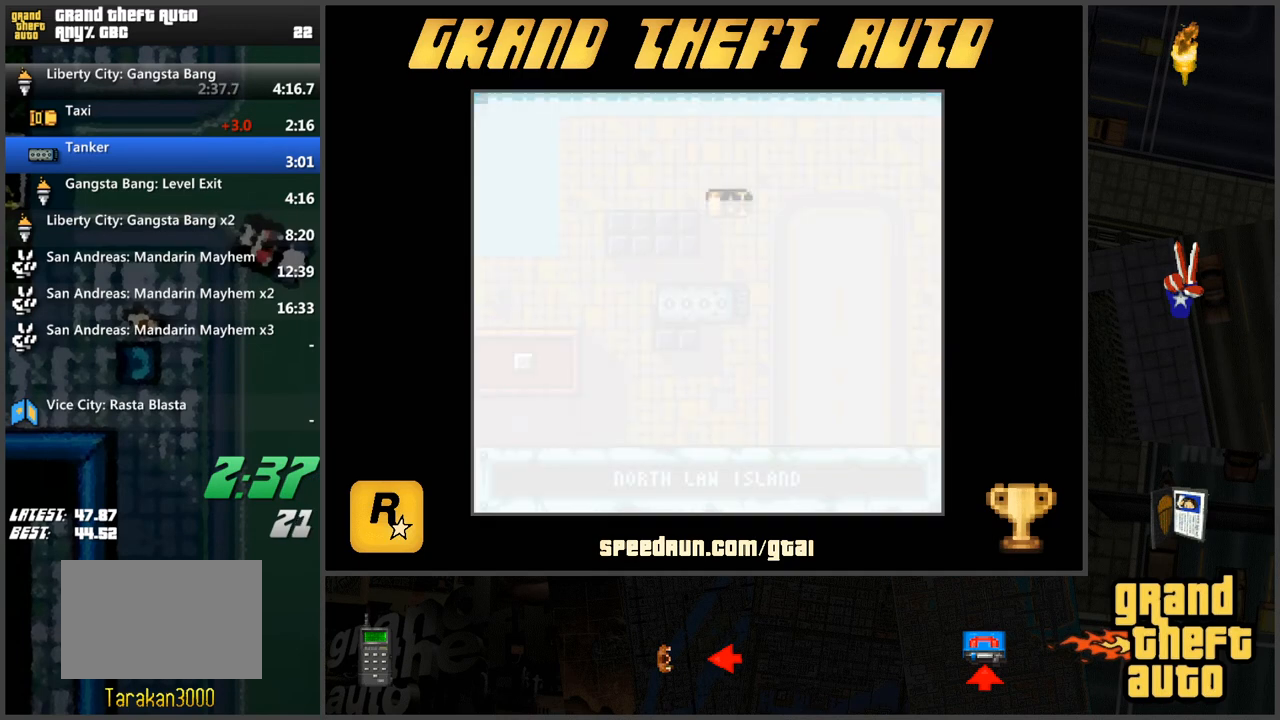
{"keys": [], "events": [[234, "w", "down"], [317, "w", "up"], [367, "w", "down"], [467, "w", "up"]]}
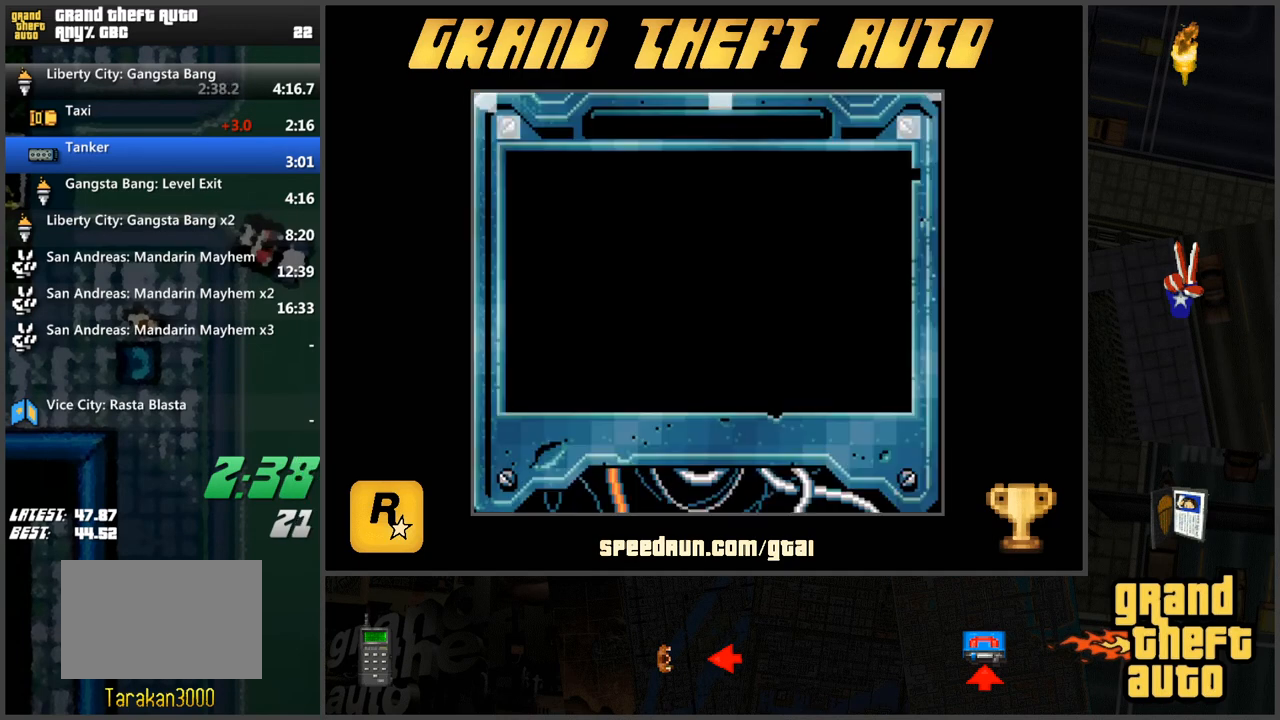
{"keys": [], "events": [[50, "w", "down"], [100, "w", "up"], [200, "w", "down"], [283, "w", "up"], [384, "w", "down"], [484, "w", "up"]]}
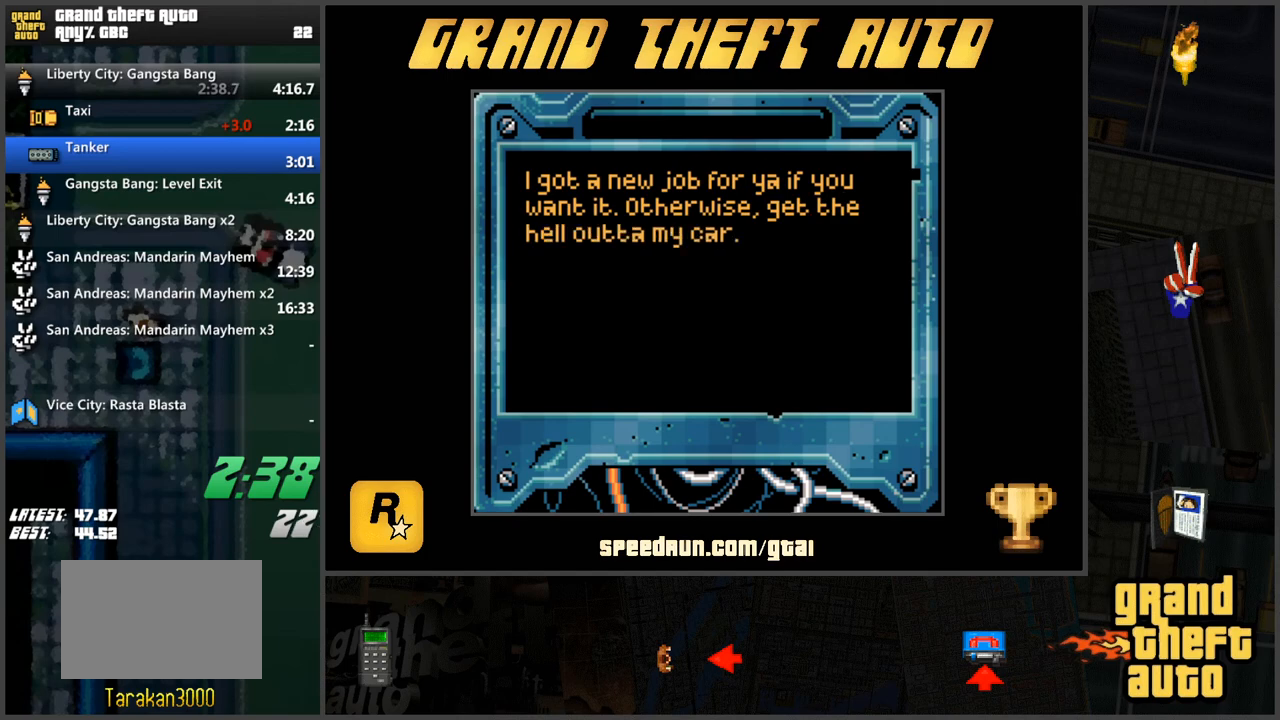
{"keys": [], "events": [[67, "w", "down"], [167, "w", "up"], [251, "w", "down"], [301, "w", "up"], [401, "w", "down"], [501, "w", "up"]]}
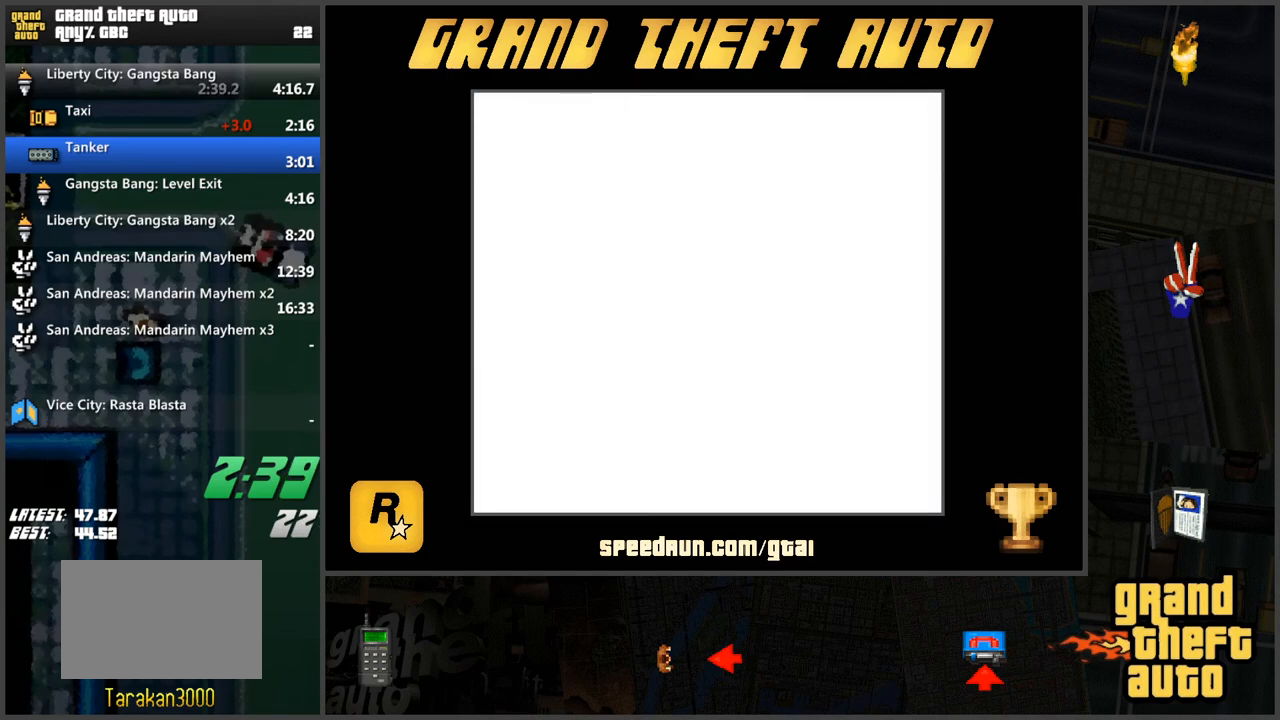
{"keys": ["d", "w"], "events": [[183, "w", "down"], [484, "d", "down"]]}
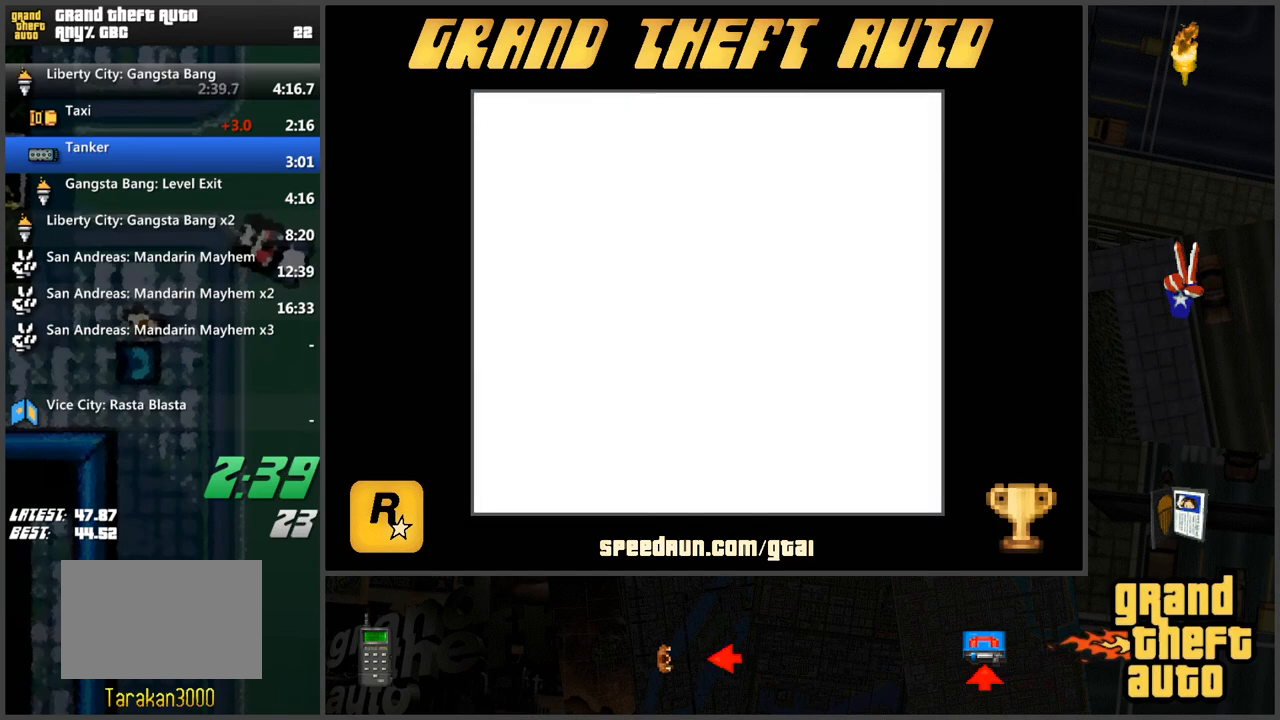
{"keys": ["d", "w"], "events": []}
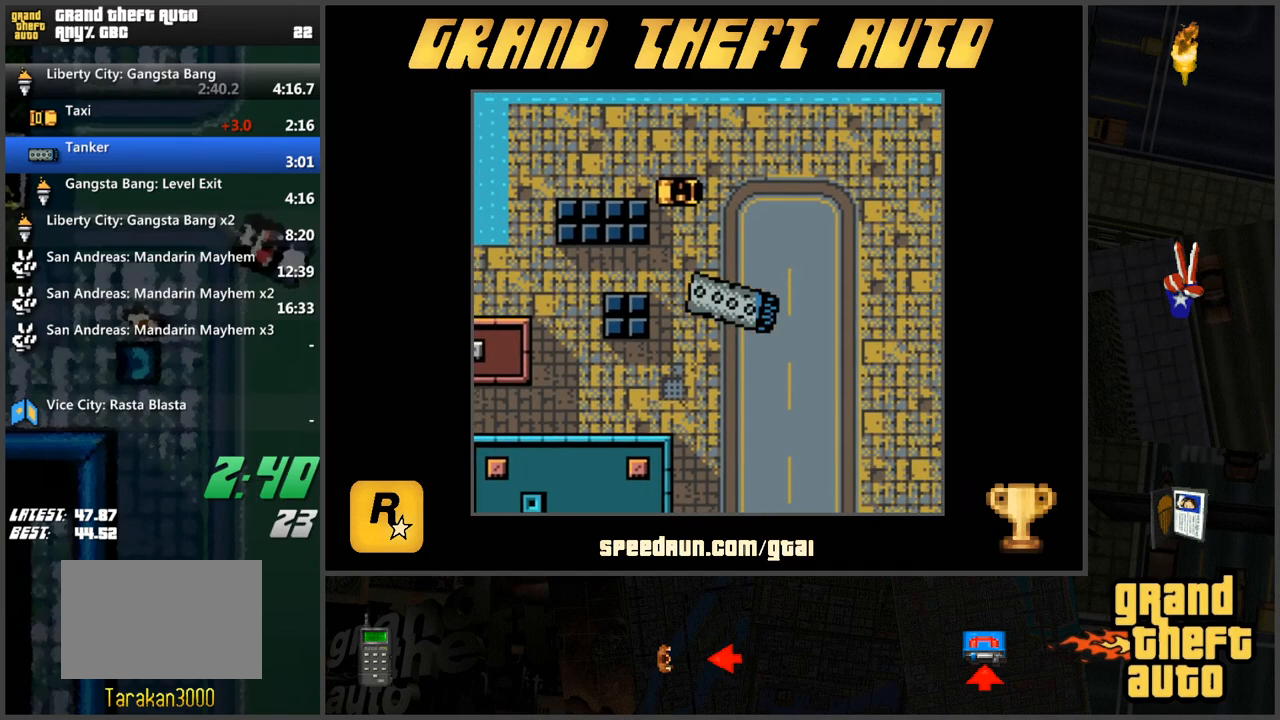
{"keys": ["w"], "events": [[384, "d", "up"]]}
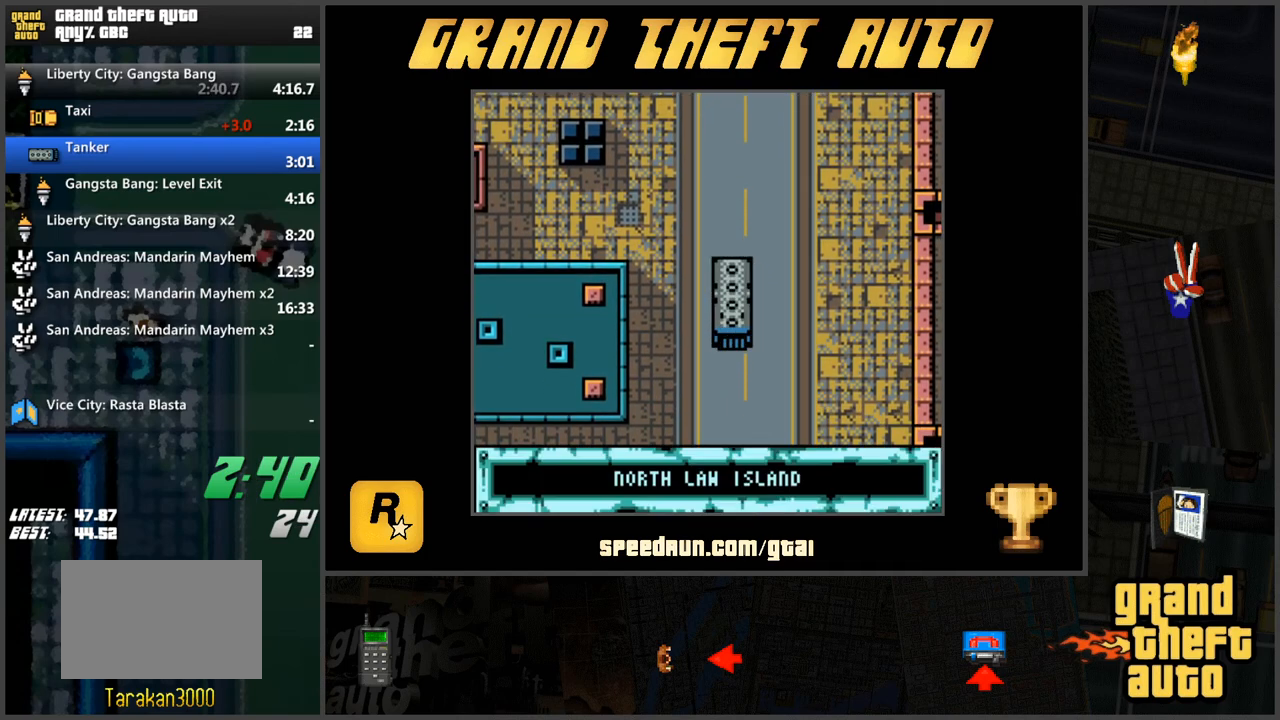
{"keys": ["d", "w"], "events": [[301, "d", "down"]]}